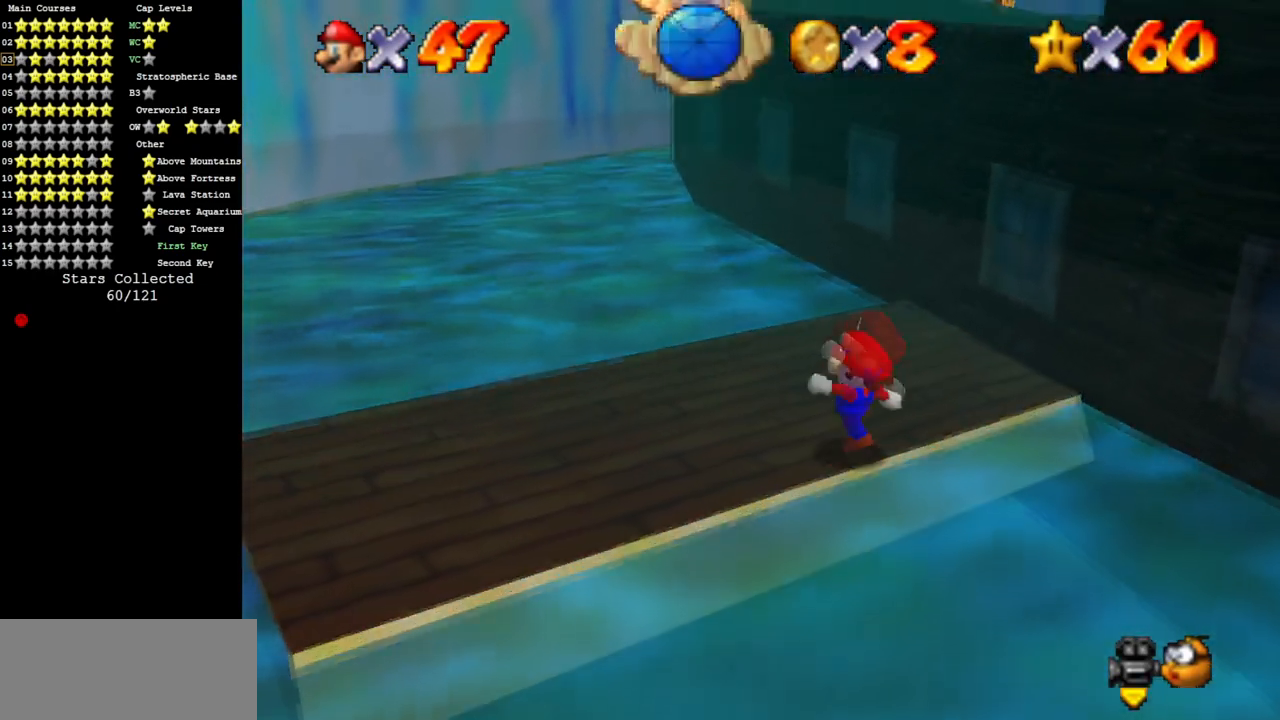
Gameplay with a controller (Nintendo layout); each line is a JSON object with the inputs held at the frame after it. "events" lists button and stick changes between this image and that frame as [ms after this image, input, new state], when the widget could be followed in between. Not read: L3 R3.
{"buttons": [], "left_stick": "up", "events": [[84, "A", "up"], [117, "B", "up"], [351, "A", "down"], [384, "left_stick", "up"], [451, "A", "up"]]}
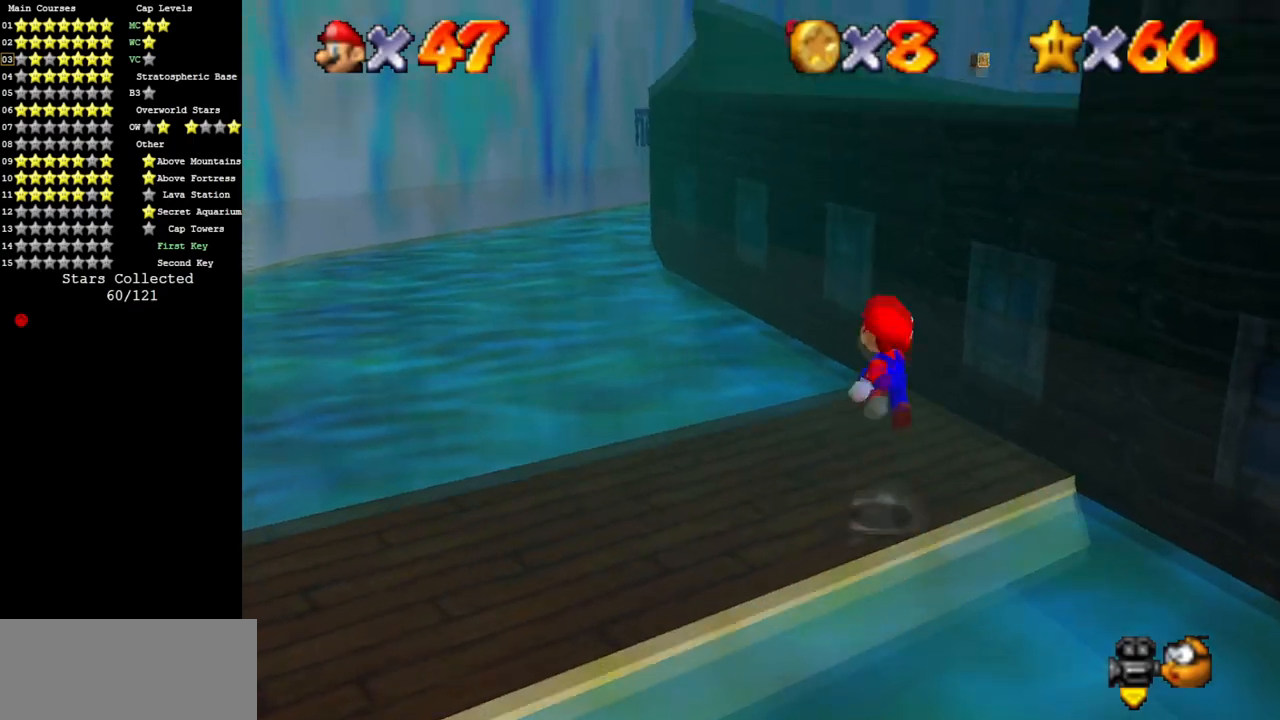
{"buttons": [], "left_stick": "up", "events": [[133, "left_stick", "down"], [334, "left_stick", "center"], [484, "left_stick", "up"]]}
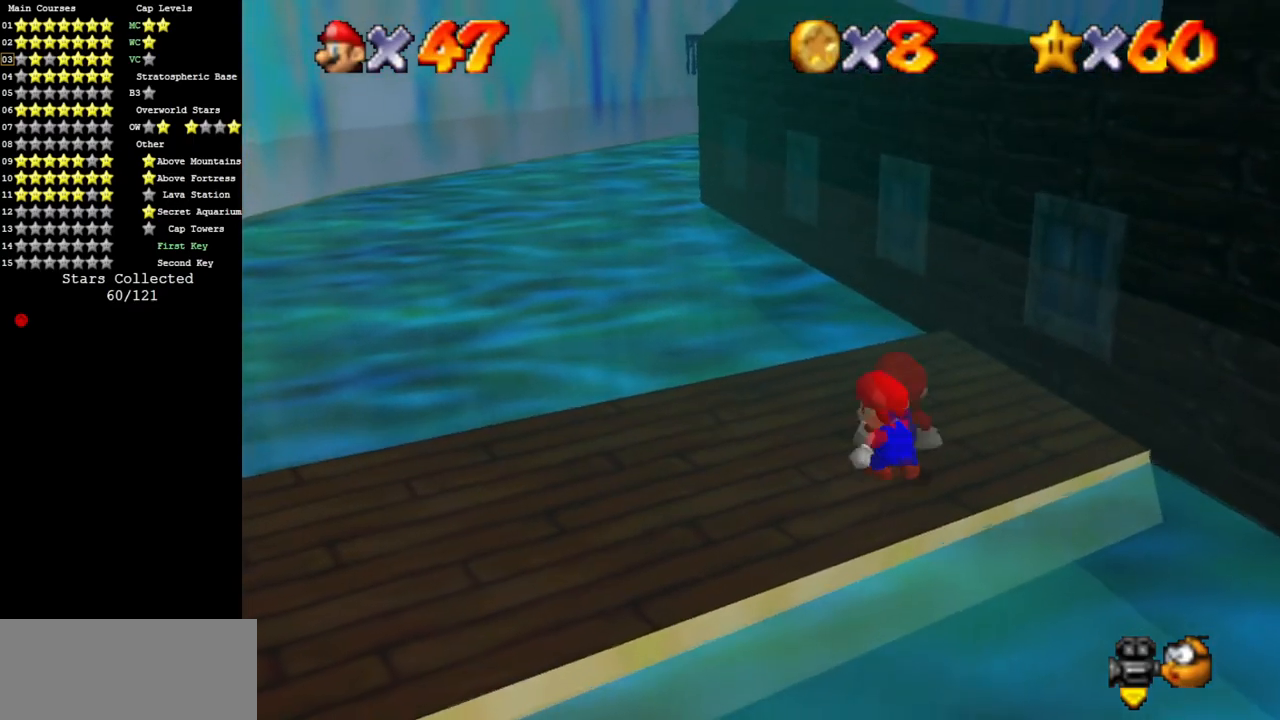
{"buttons": ["A"], "left_stick": "up", "events": [[117, "A", "down"], [117, "B", "down"], [234, "A", "up"], [234, "B", "up"], [467, "A", "down"]]}
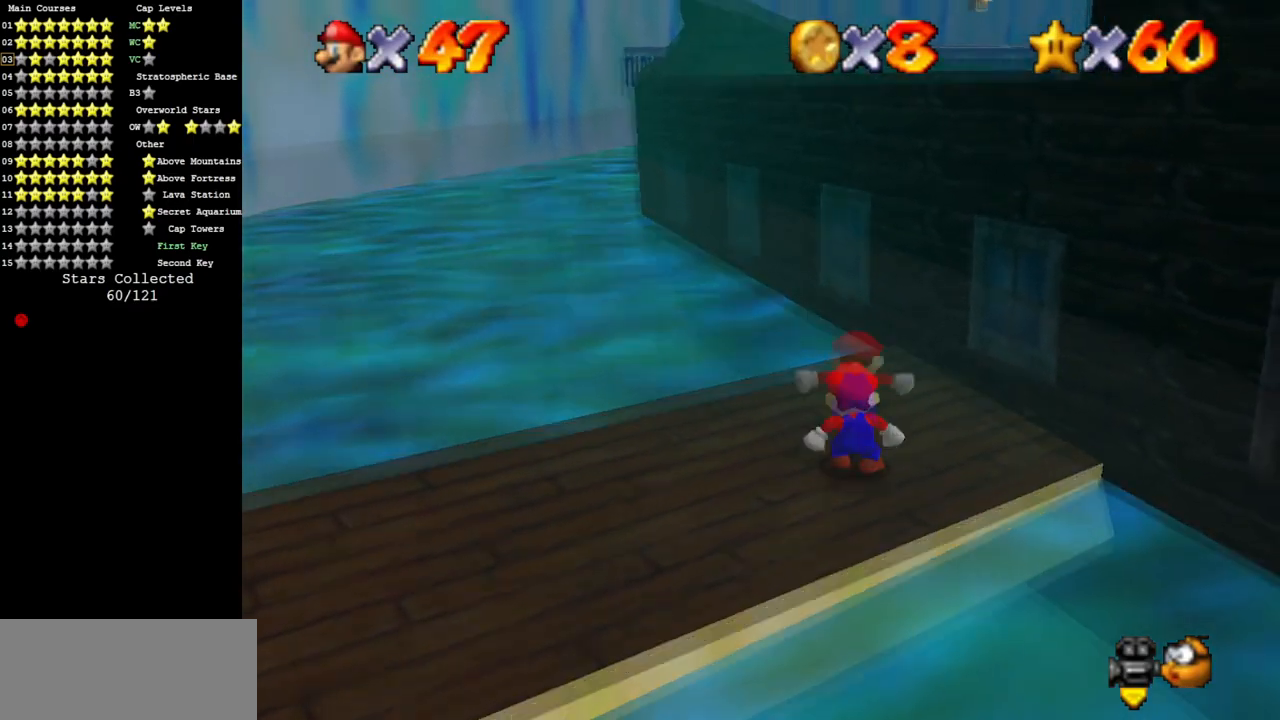
{"buttons": [], "left_stick": "up", "events": [[83, "A", "up"]]}
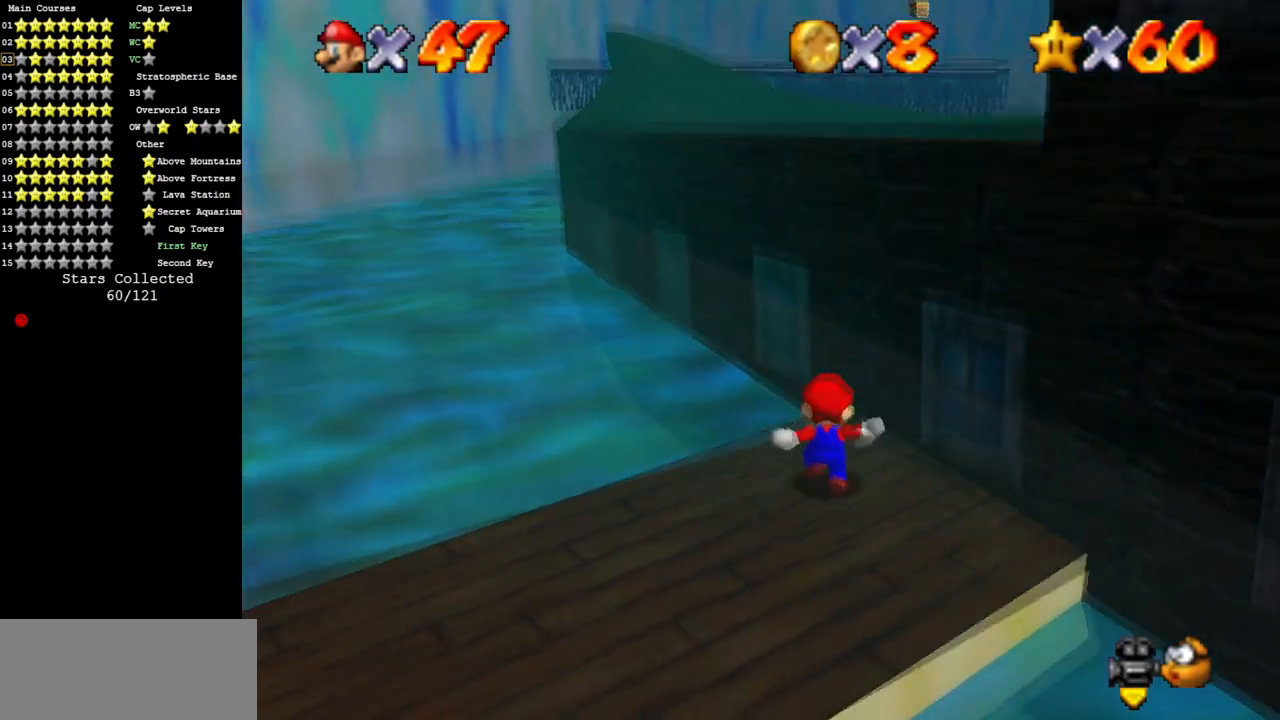
{"buttons": ["C_DOWN", "C_LEFT"], "left_stick": "up-right", "events": [[17, "A", "down"], [100, "left_stick", "down-right"], [184, "left_stick", "down"], [351, "A", "up"], [401, "left_stick", "right"], [484, "C_DOWN", "down"], [484, "C_LEFT", "down"], [484, "left_stick", "up-right"]]}
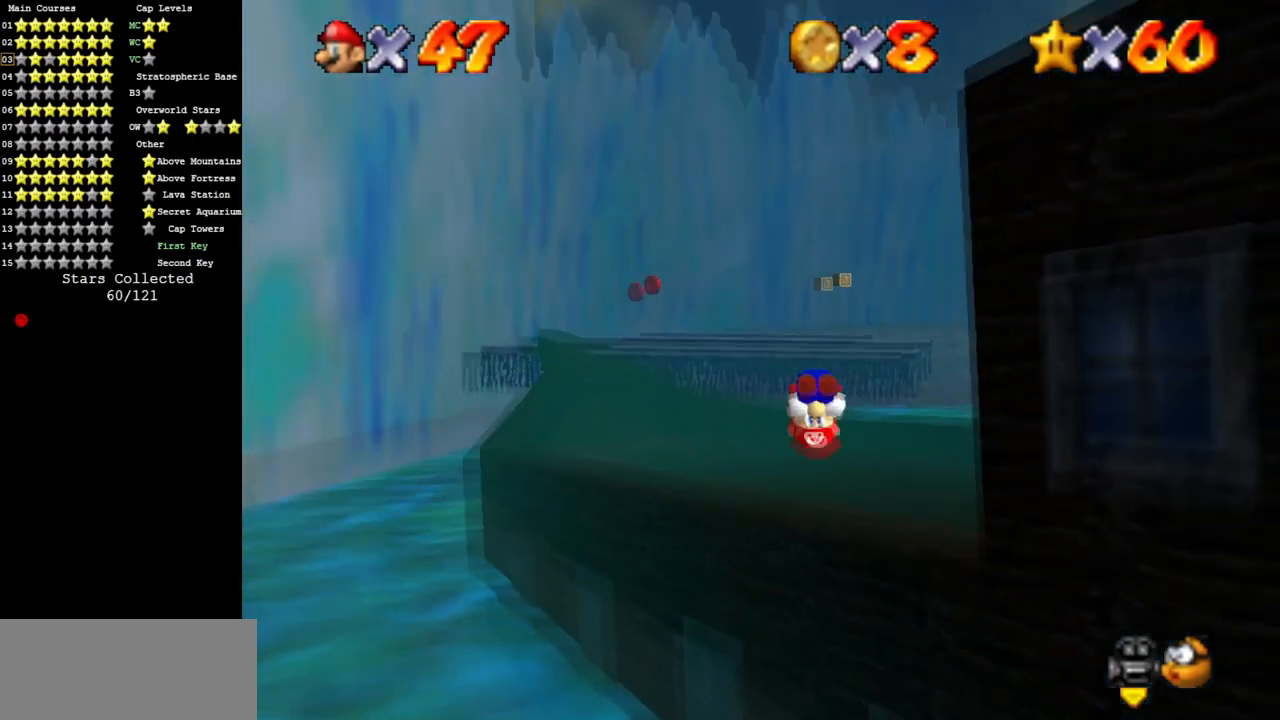
{"buttons": ["C_DOWN", "C_LEFT"], "left_stick": "center", "events": [[133, "C_DOWN", "up"], [150, "C_LEFT", "up"], [267, "C_DOWN", "down"], [267, "C_LEFT", "down"], [384, "C_DOWN", "up"], [384, "C_LEFT", "up"], [450, "C_DOWN", "down"], [450, "C_LEFT", "down"], [450, "left_stick", "center"]]}
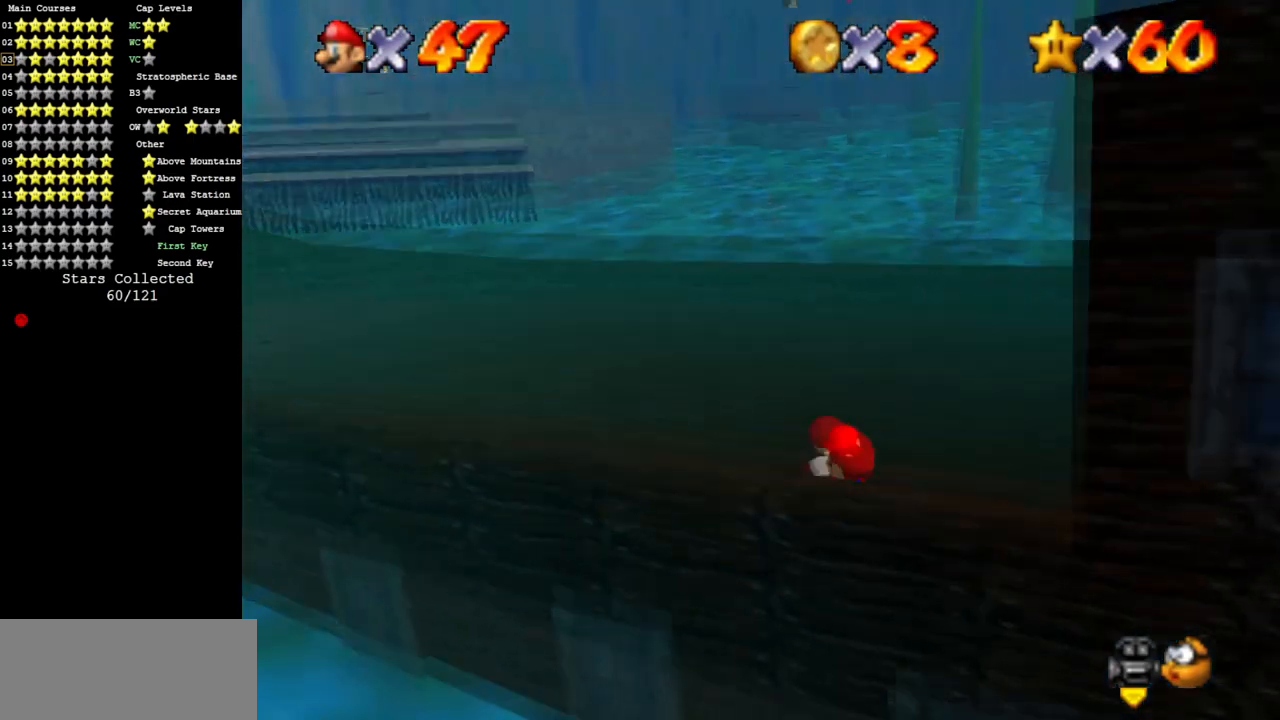
{"buttons": [], "left_stick": "up-right", "events": [[134, "C_DOWN", "up"], [134, "C_LEFT", "up"], [167, "left_stick", "up"], [251, "left_stick", "up-right"]]}
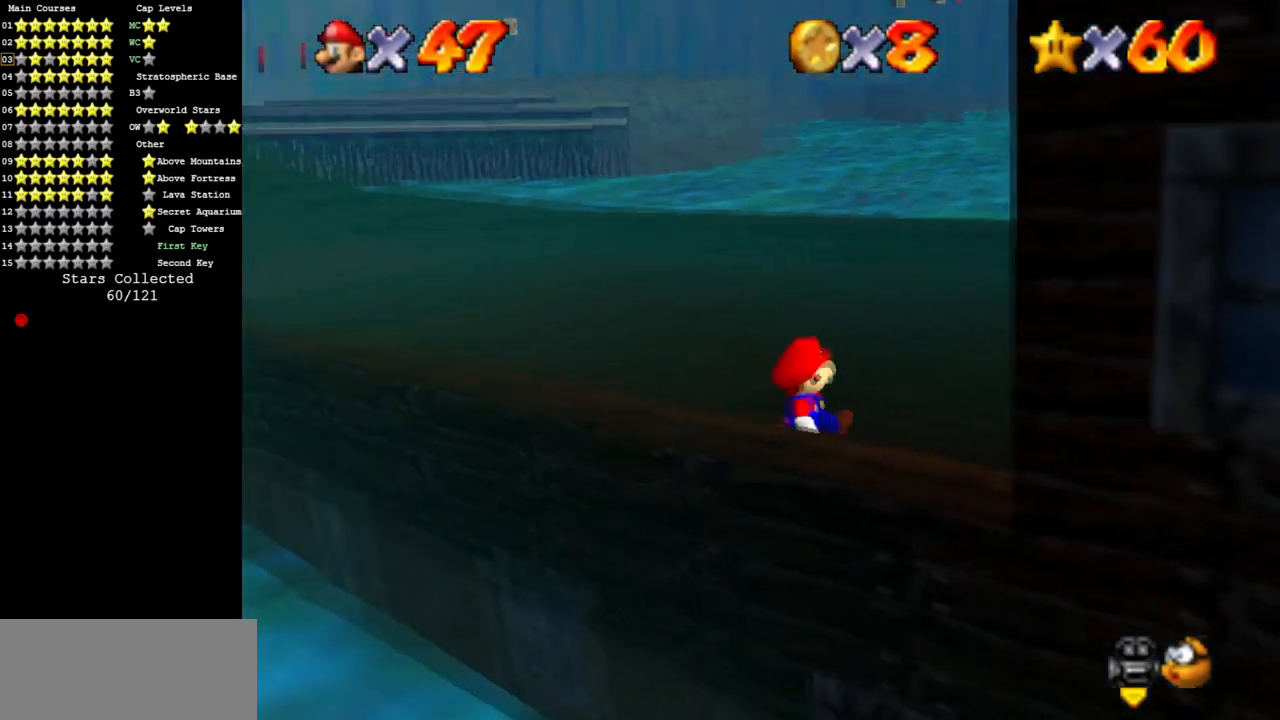
{"buttons": ["A"], "left_stick": "up", "events": [[17, "left_stick", "right"], [83, "A", "down"], [83, "B", "down"], [167, "A", "up"], [200, "left_stick", "up"], [217, "B", "up"], [484, "A", "down"]]}
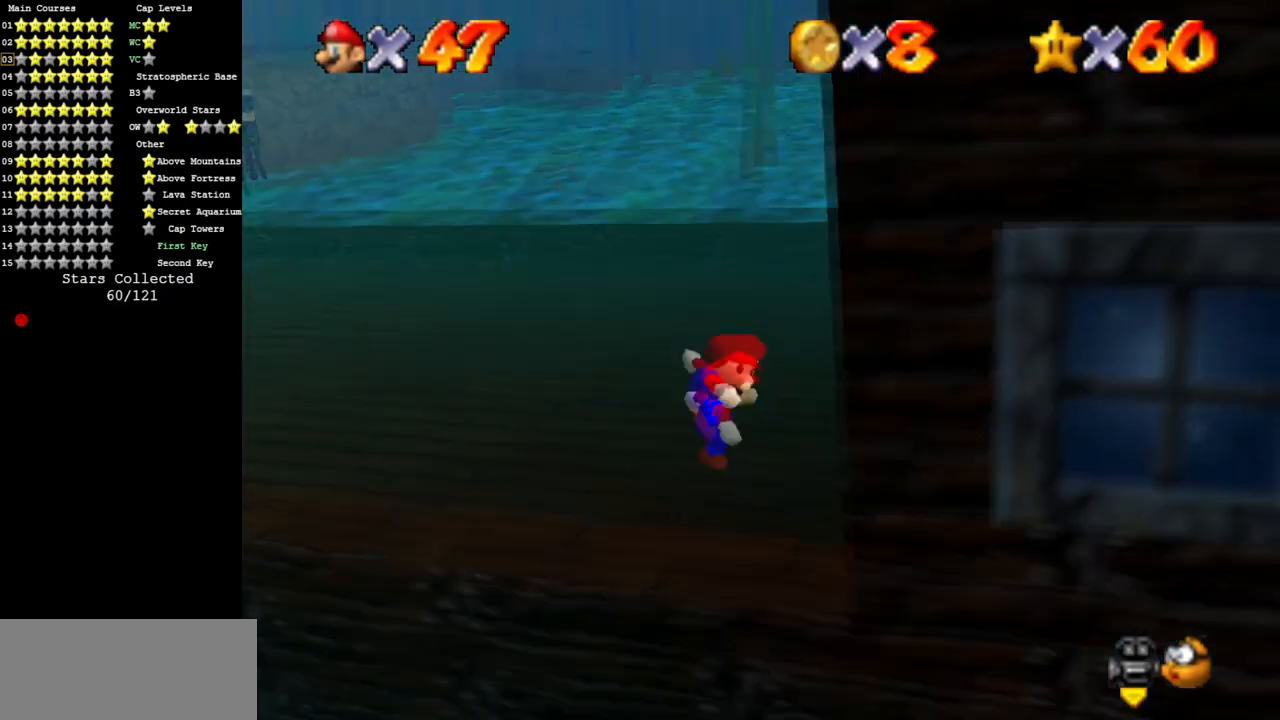
{"buttons": [], "left_stick": "up", "events": [[50, "A", "up"]]}
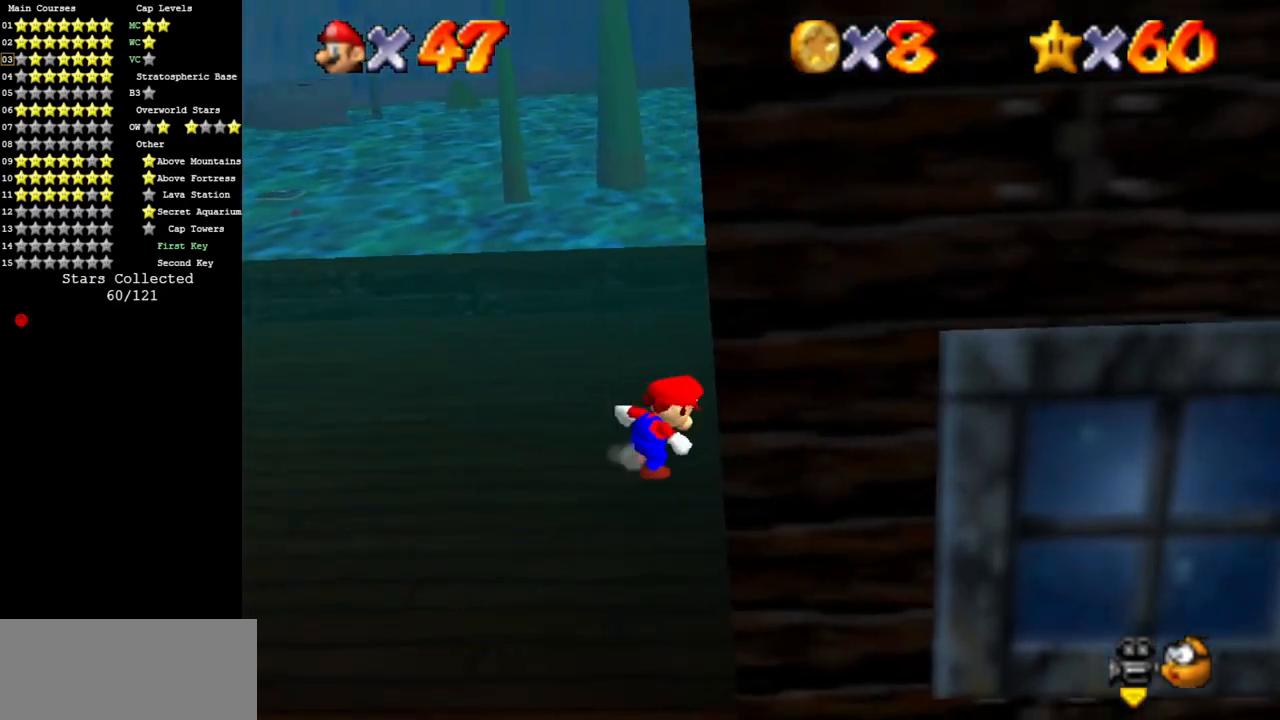
{"buttons": ["A"], "left_stick": "up-right", "events": [[33, "A", "down"], [67, "left_stick", "up-left"], [300, "left_stick", "up-right"]]}
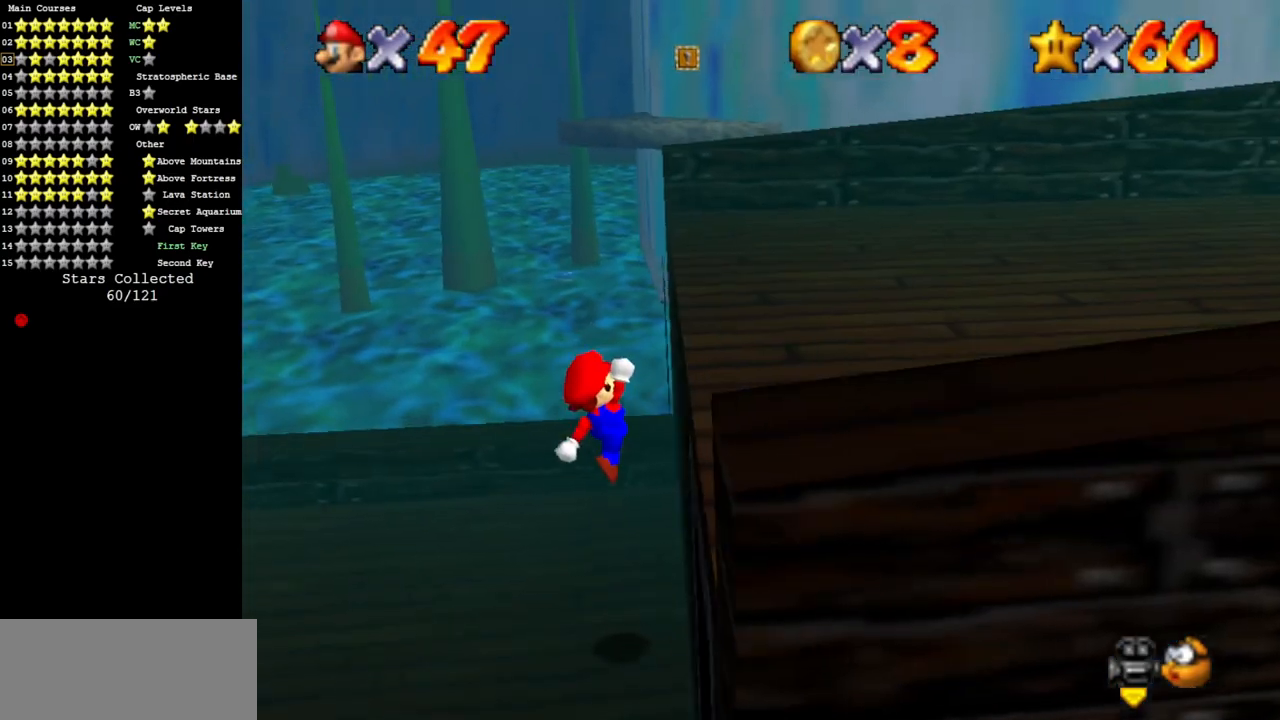
{"buttons": [], "left_stick": "up", "events": [[17, "A", "up"], [34, "left_stick", "down"], [84, "left_stick", "down-left"], [184, "left_stick", "left"], [401, "left_stick", "up"]]}
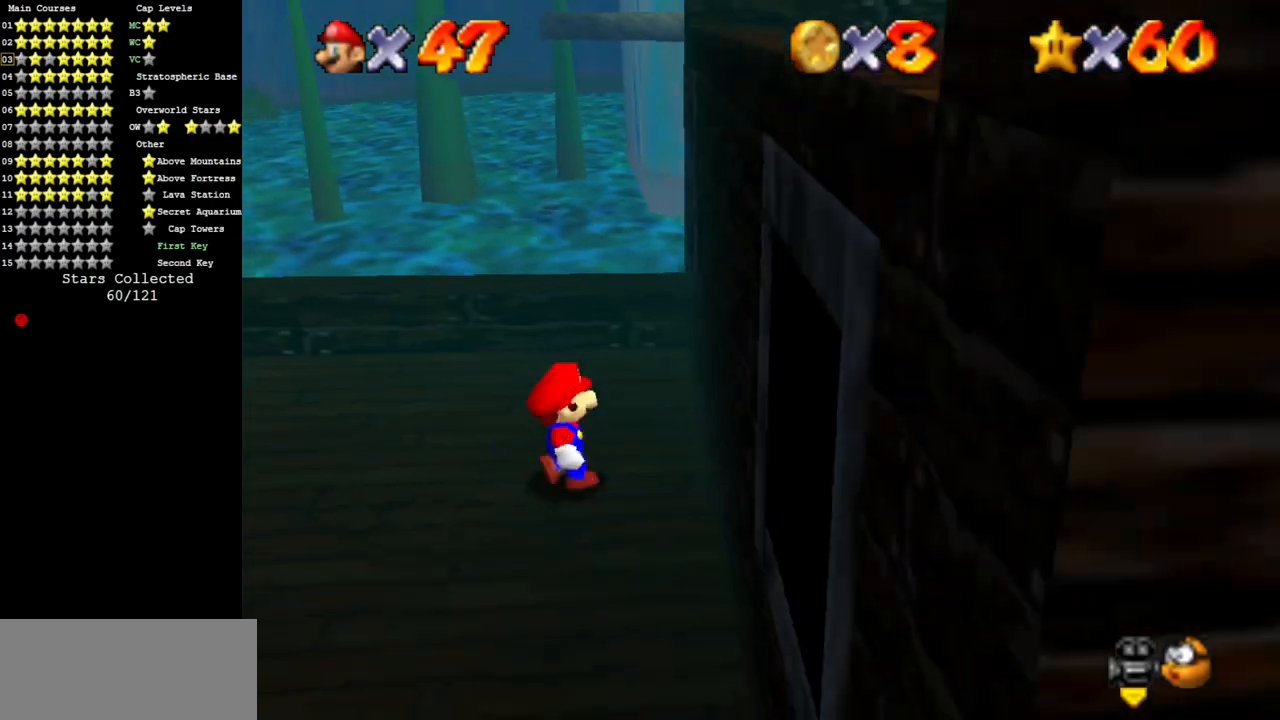
{"buttons": [], "left_stick": "up", "events": [[33, "C_DOWN", "down"], [33, "C_LEFT", "down"], [233, "C_DOWN", "up"], [233, "C_LEFT", "up"]]}
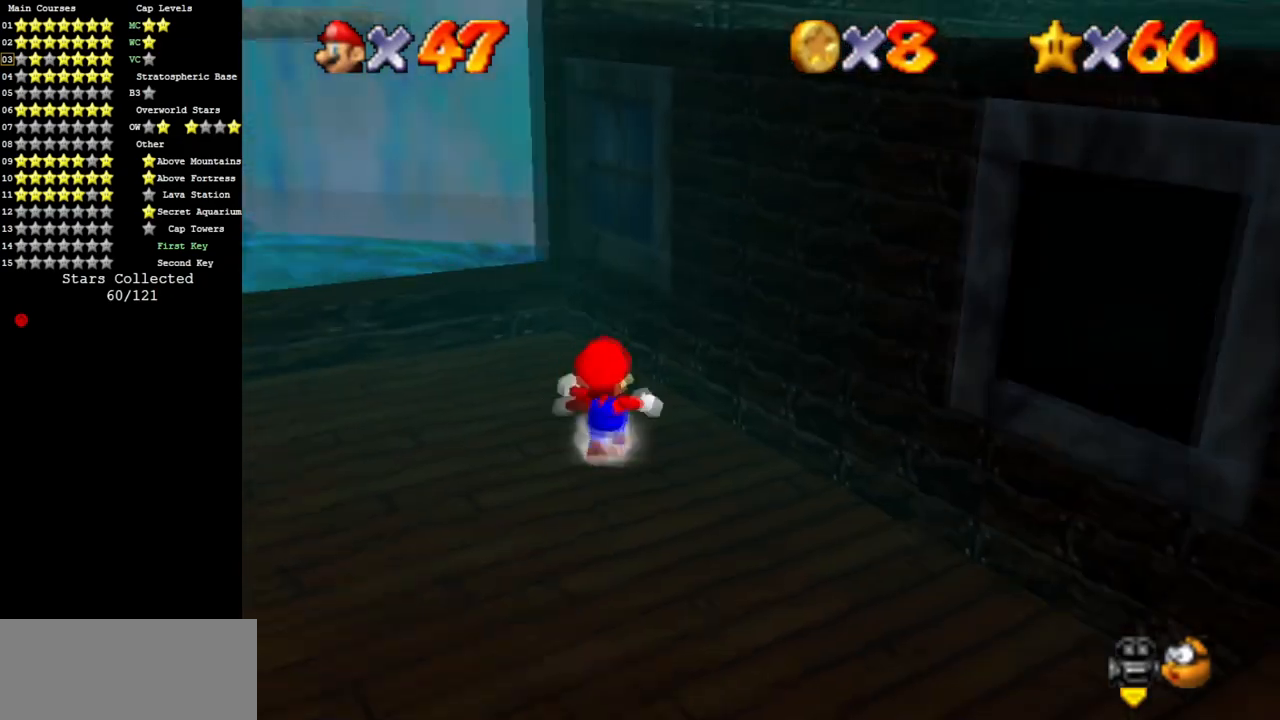
{"buttons": [], "left_stick": "down", "events": [[167, "left_stick", "up-left"], [467, "left_stick", "down"]]}
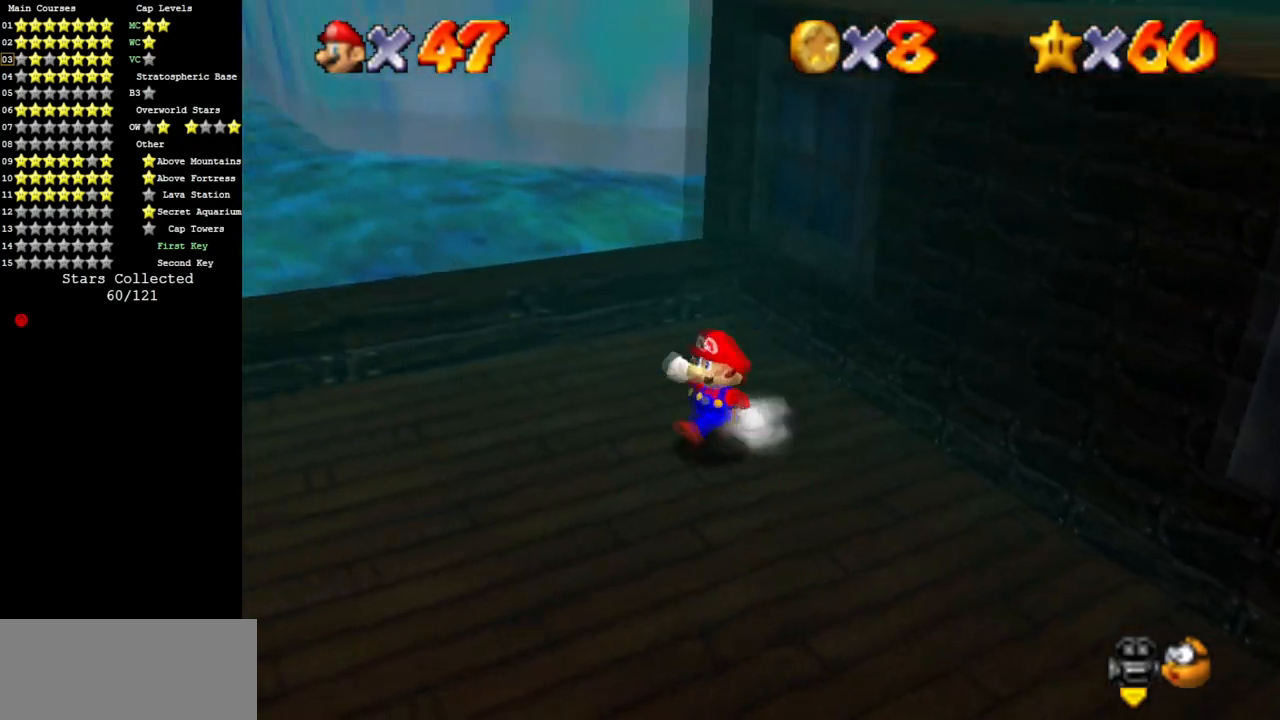
{"buttons": ["A"], "left_stick": "up-right", "events": [[33, "left_stick", "down-right"], [133, "left_stick", "up-right"], [167, "A", "down"]]}
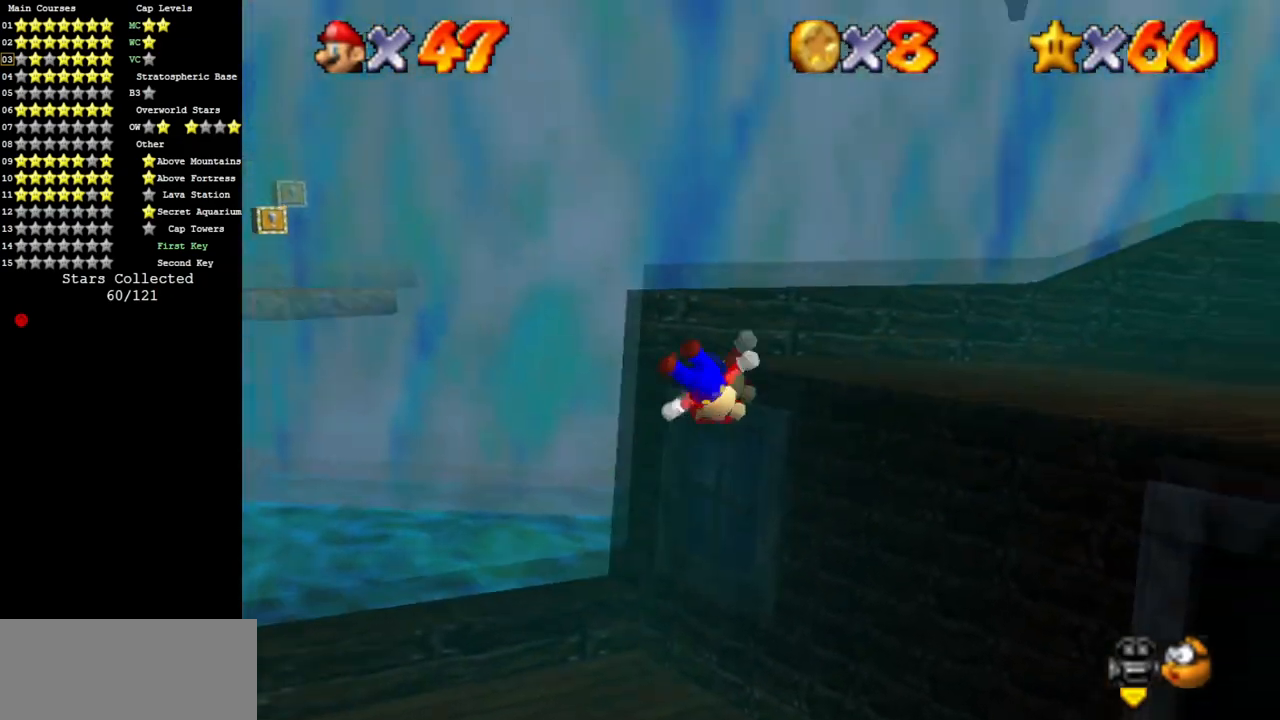
{"buttons": [], "left_stick": "up-right", "events": [[84, "A", "up"], [184, "C_LEFT", "down"], [217, "C_DOWN", "down"], [351, "C_DOWN", "up"], [367, "C_LEFT", "up"]]}
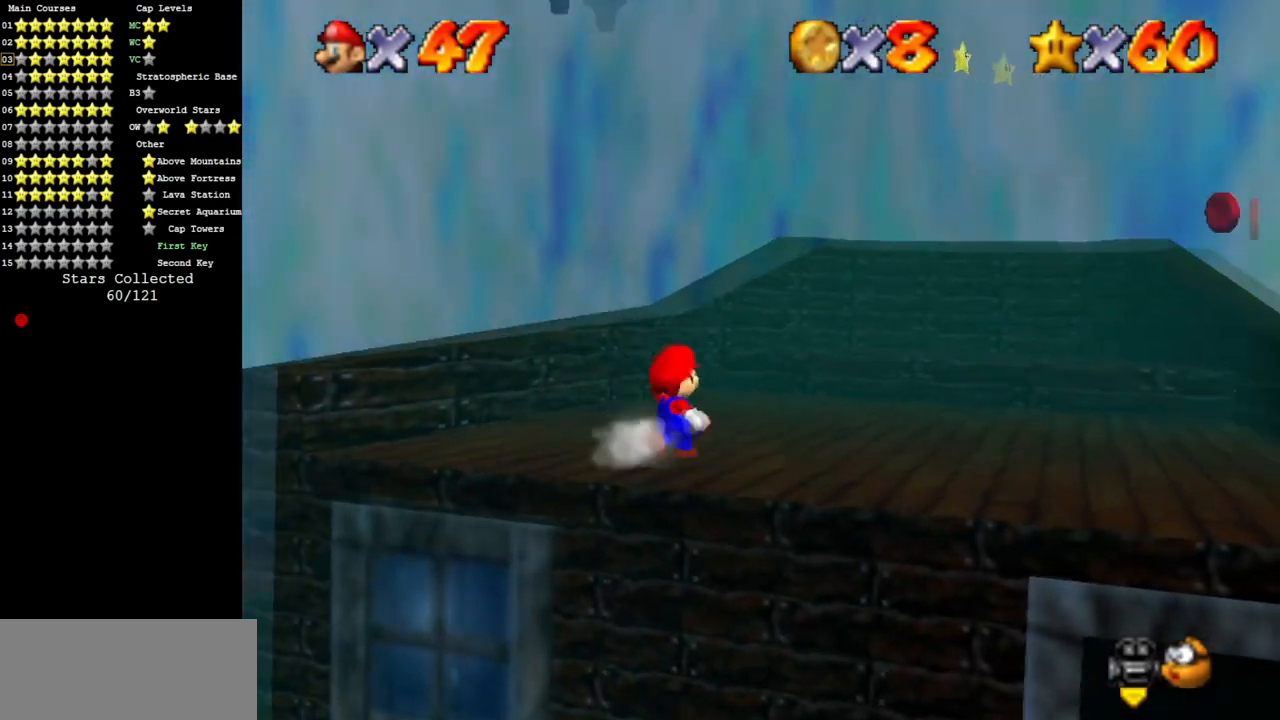
{"buttons": [], "left_stick": "up", "events": [[150, "left_stick", "up"]]}
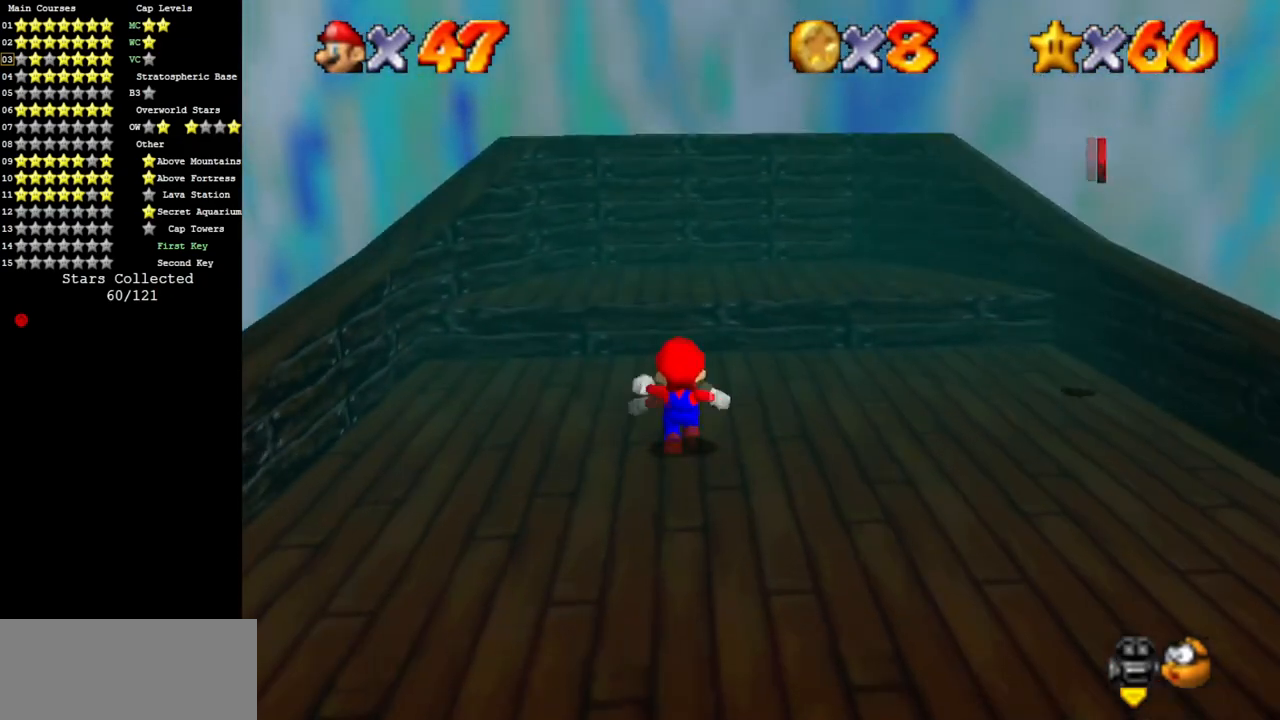
{"buttons": ["C_DOWN", "C_LEFT"], "left_stick": "up", "events": [[184, "A", "down"], [284, "A", "up"], [451, "C_DOWN", "down"], [451, "C_LEFT", "down"]]}
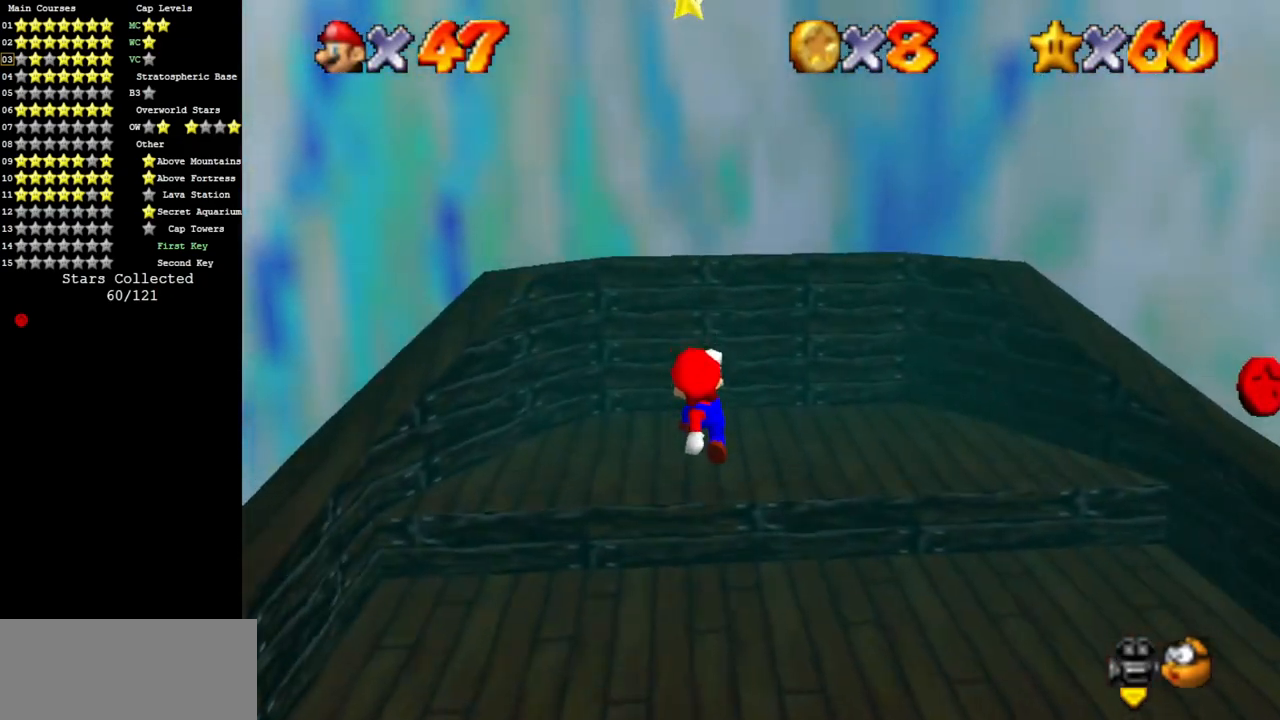
{"buttons": [], "left_stick": "up-left", "events": [[117, "C_DOWN", "up"], [117, "C_LEFT", "up"], [183, "A", "down"], [367, "left_stick", "up-left"], [400, "A", "up"]]}
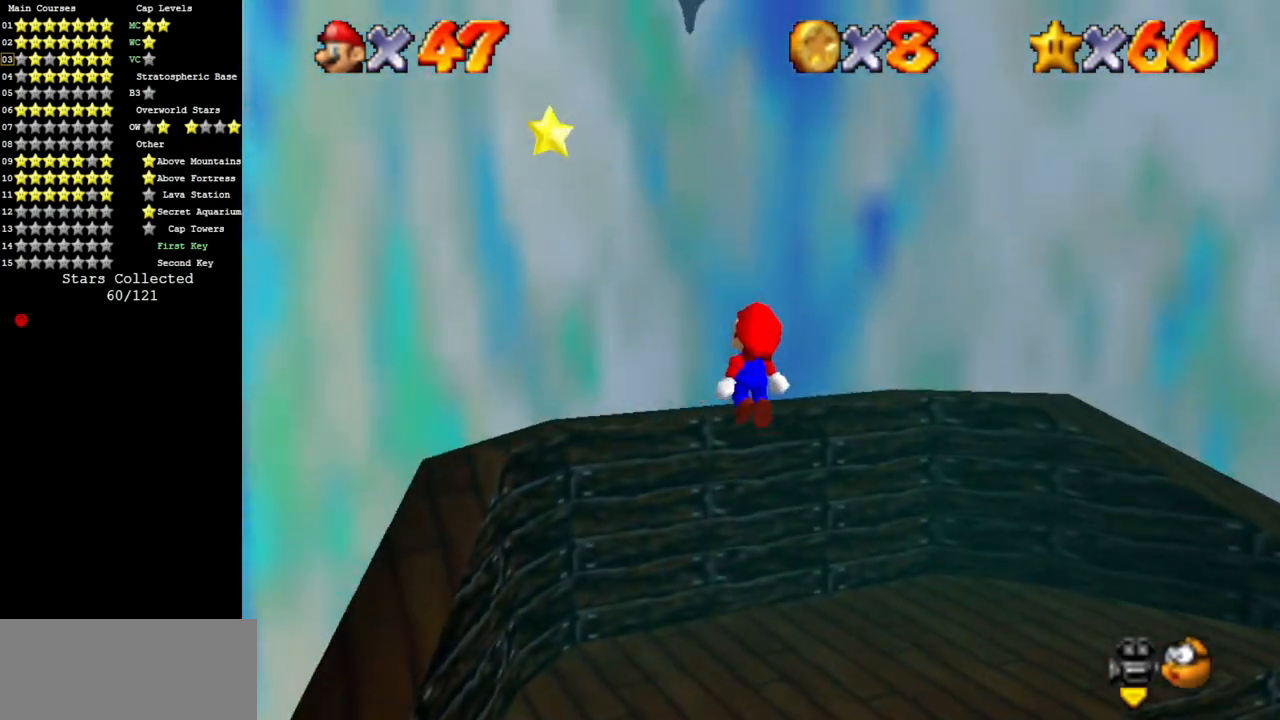
{"buttons": ["A"], "left_stick": "up-left", "events": [[267, "A", "down"]]}
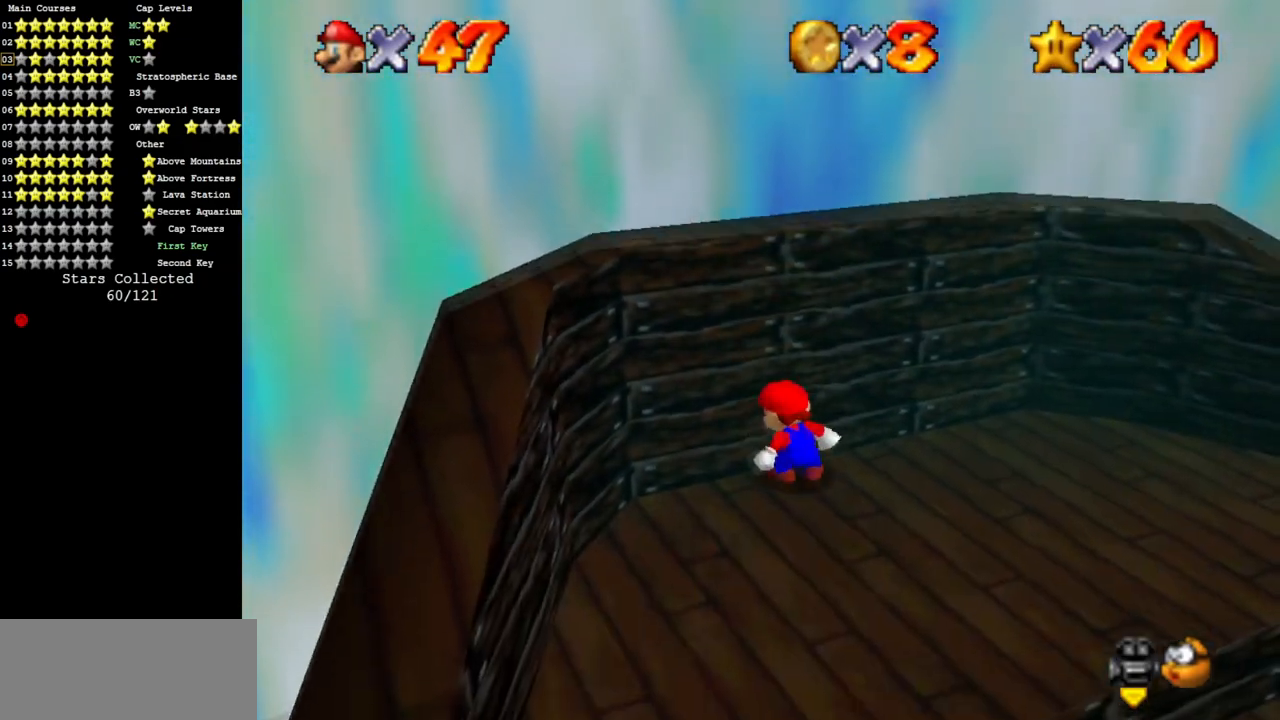
{"buttons": ["A"], "left_stick": "down", "events": [[50, "A", "up"], [83, "left_stick", "center"], [267, "A", "down"], [350, "left_stick", "down"]]}
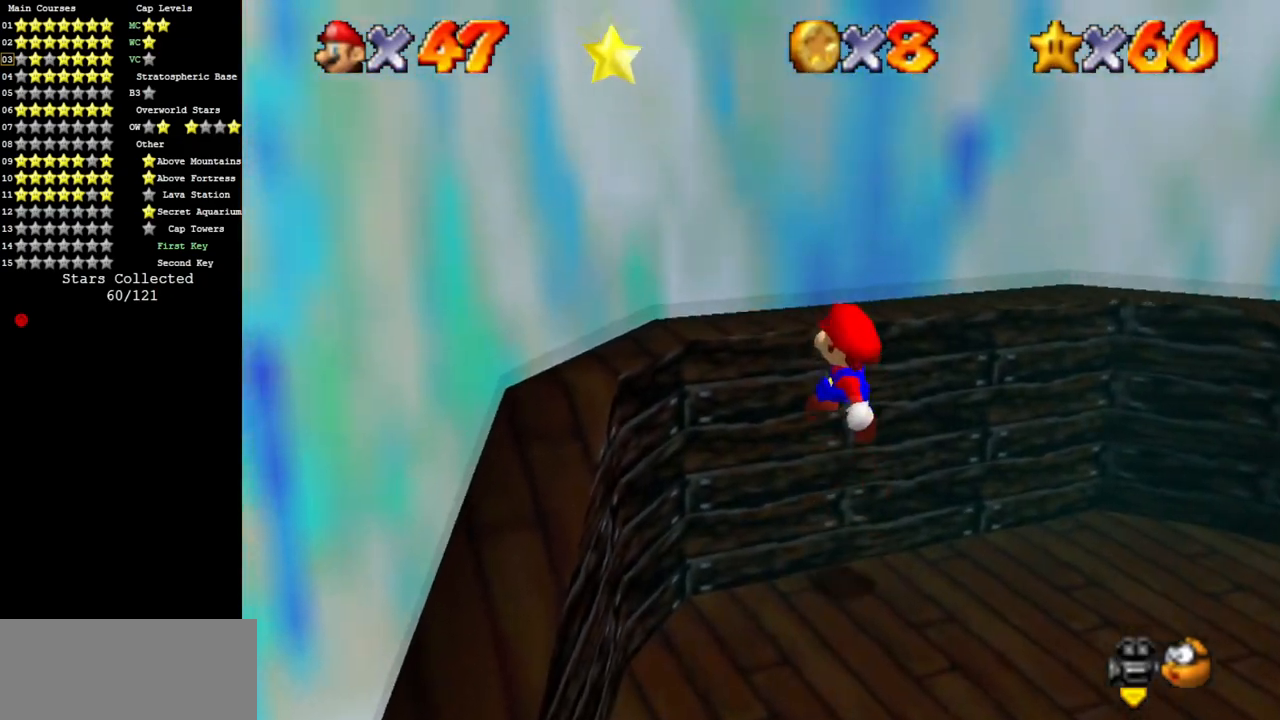
{"buttons": [], "left_stick": "down-right", "events": [[50, "A", "up"], [184, "B", "down"], [234, "left_stick", "down-right"], [351, "B", "up"]]}
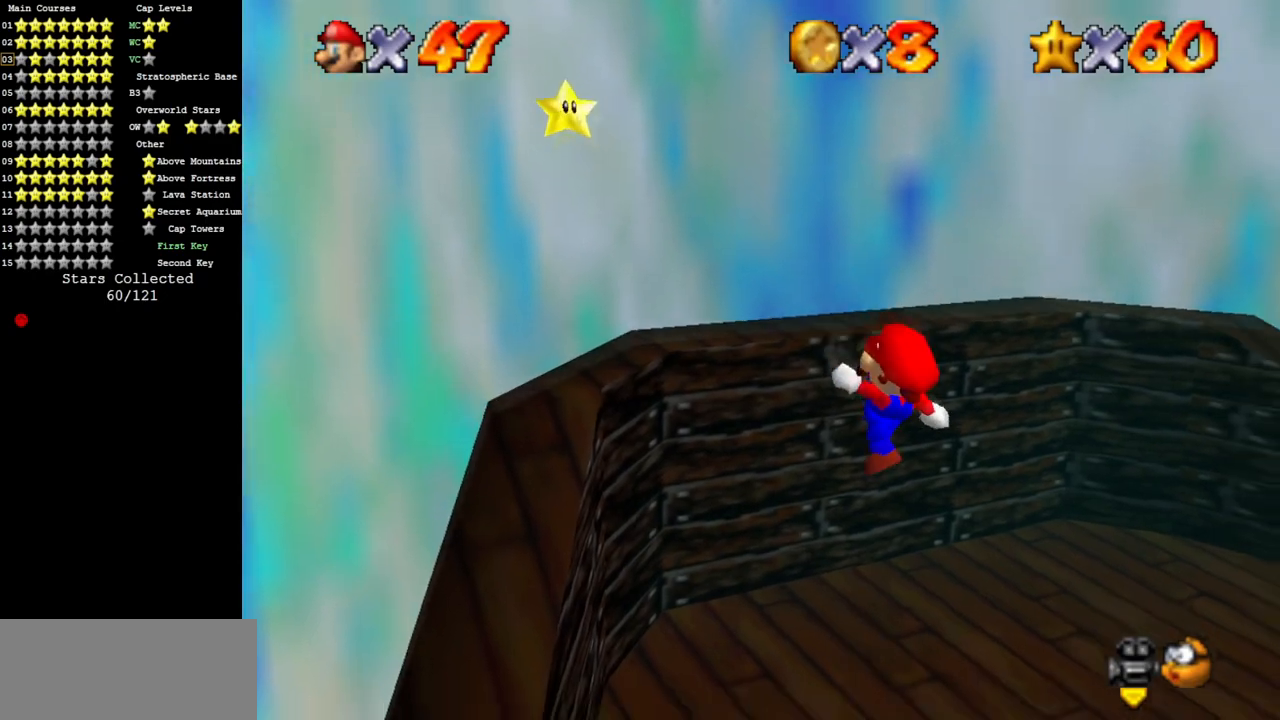
{"buttons": [], "left_stick": "up-left", "events": [[167, "left_stick", "center"], [183, "A", "down"], [317, "B", "down"], [317, "left_stick", "up-left"], [417, "A", "up"], [417, "B", "up"]]}
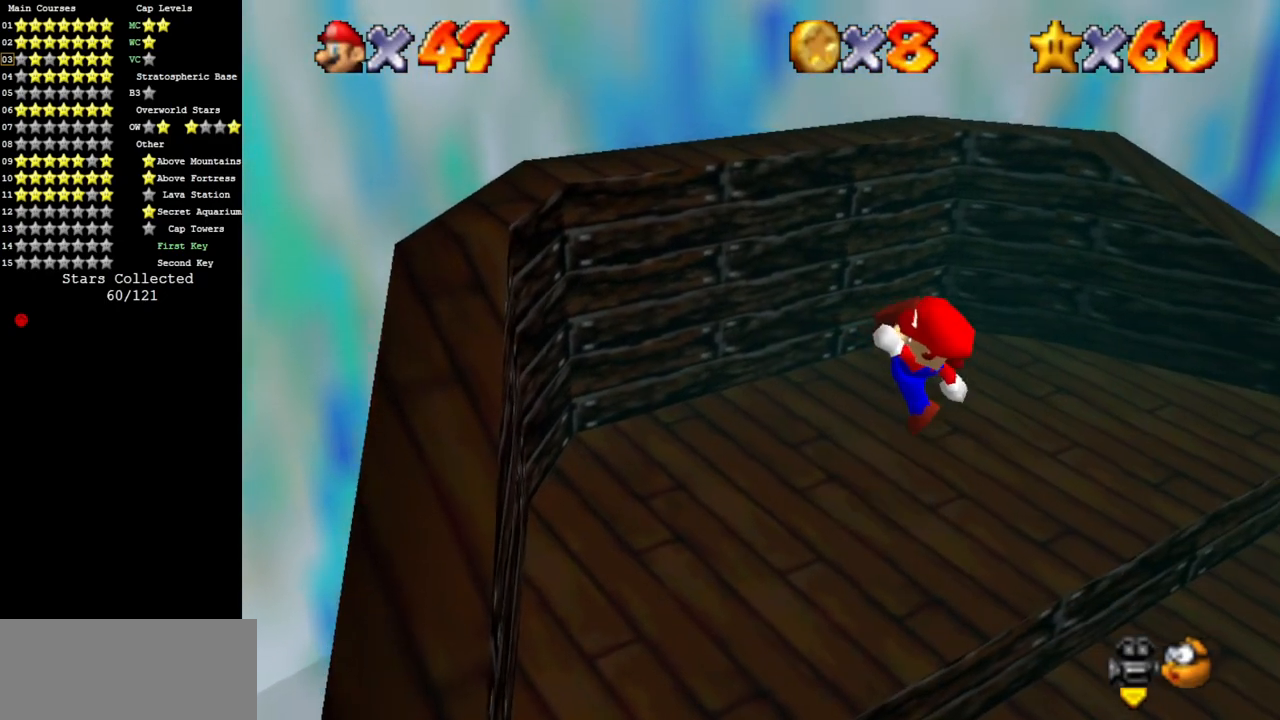
{"buttons": ["A"], "left_stick": "up-left", "events": [[251, "A", "down"]]}
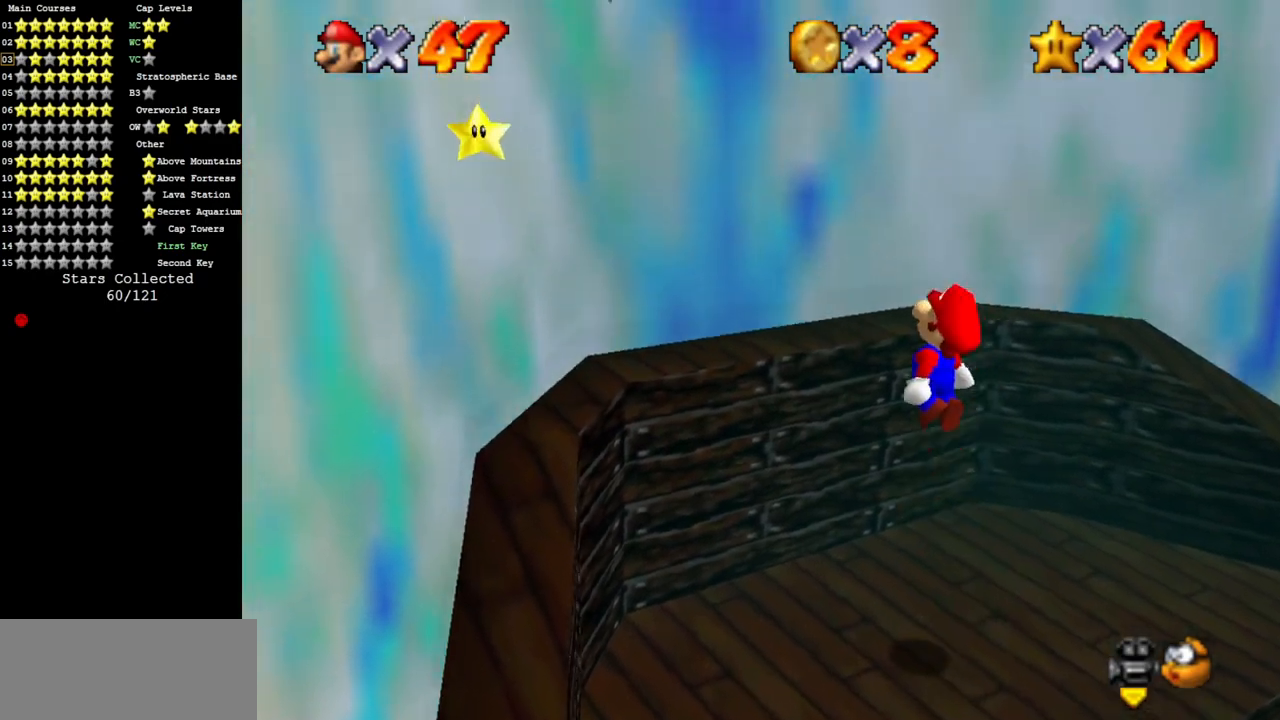
{"buttons": [], "left_stick": "up-left", "events": [[333, "A", "up"]]}
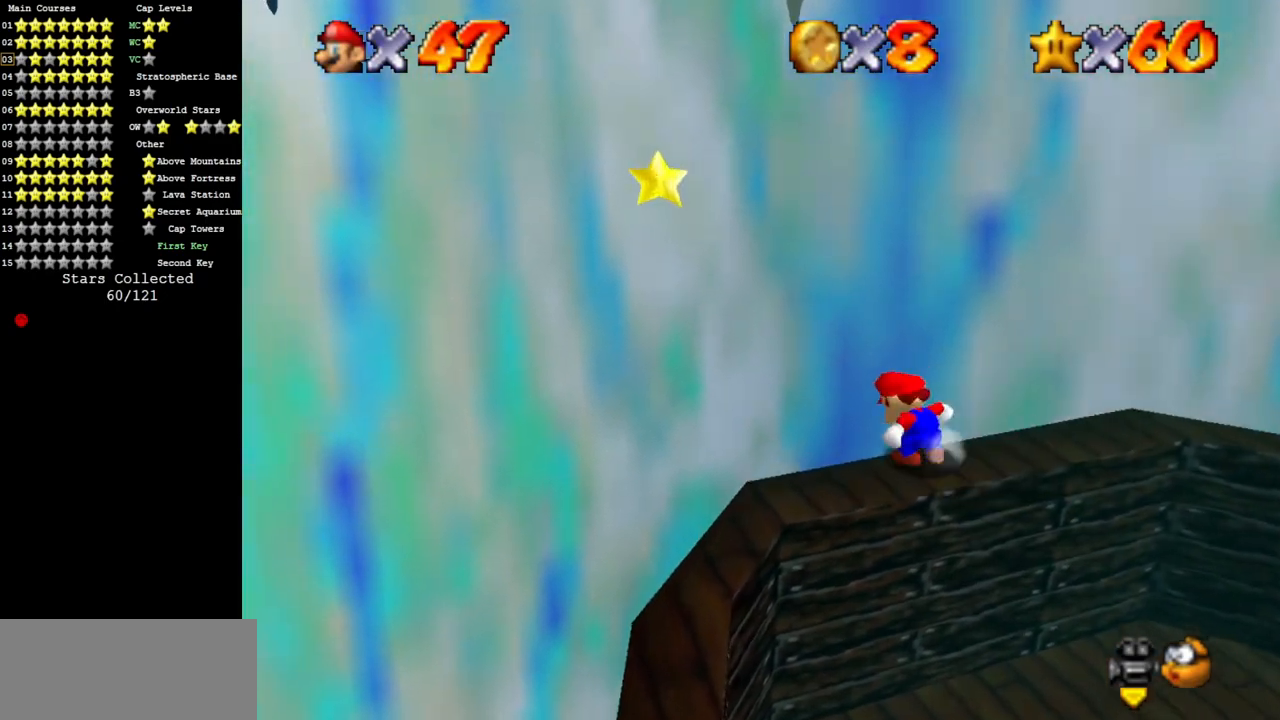
{"buttons": ["A"], "left_stick": "up", "events": [[17, "A", "down"], [367, "left_stick", "up"]]}
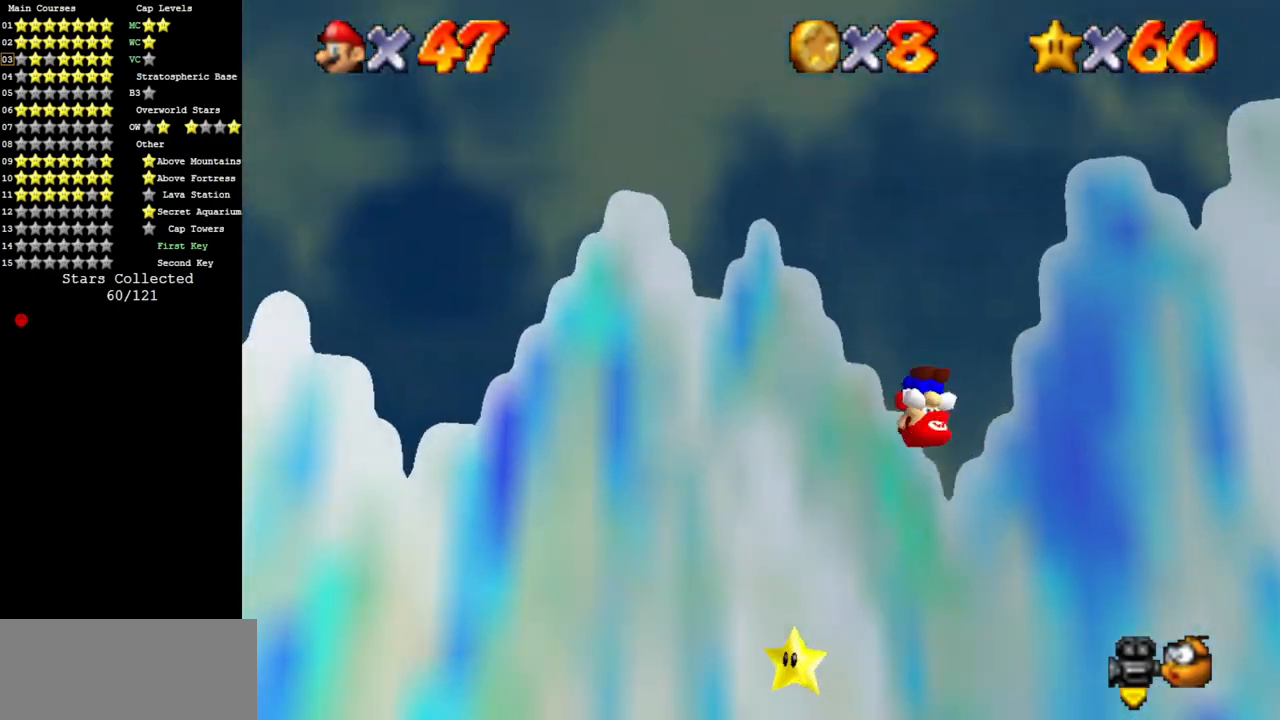
{"buttons": [], "left_stick": "center", "events": [[117, "left_stick", "right"], [200, "A", "up"], [200, "left_stick", "down"], [367, "left_stick", "center"]]}
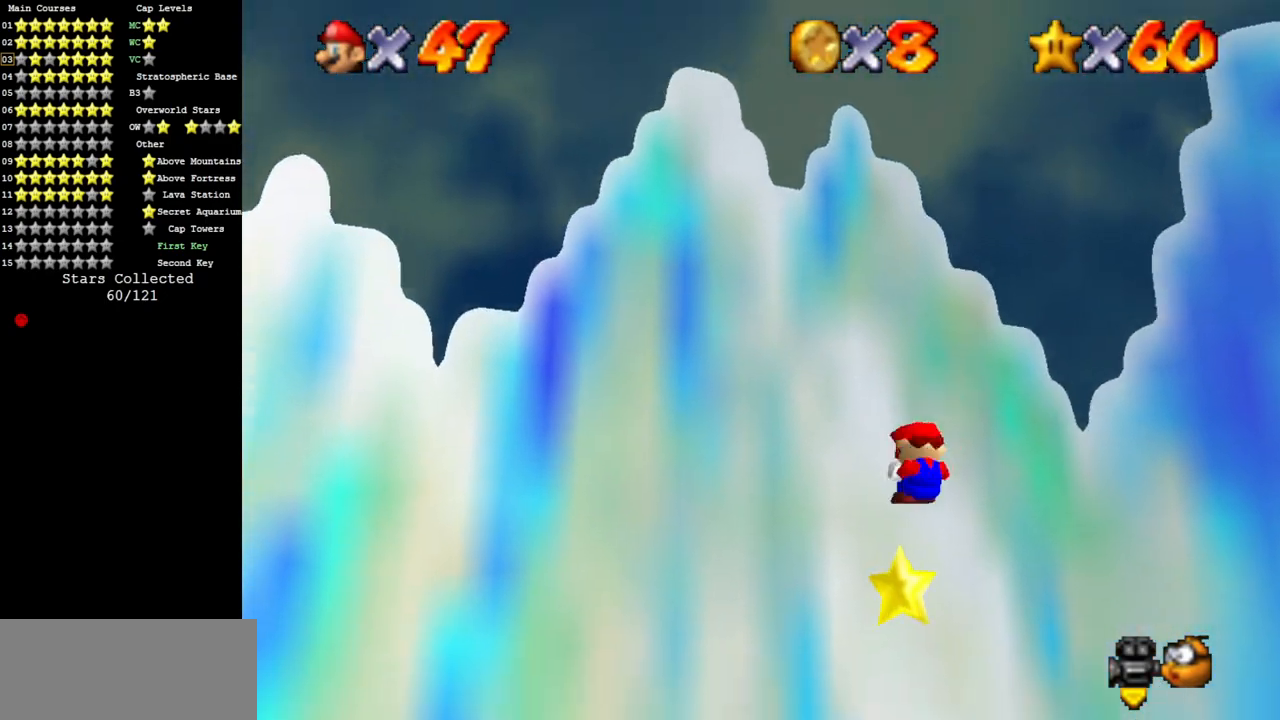
{"buttons": [], "left_stick": "up", "events": [[17, "left_stick", "down"], [84, "left_stick", "center"], [134, "left_stick", "up"]]}
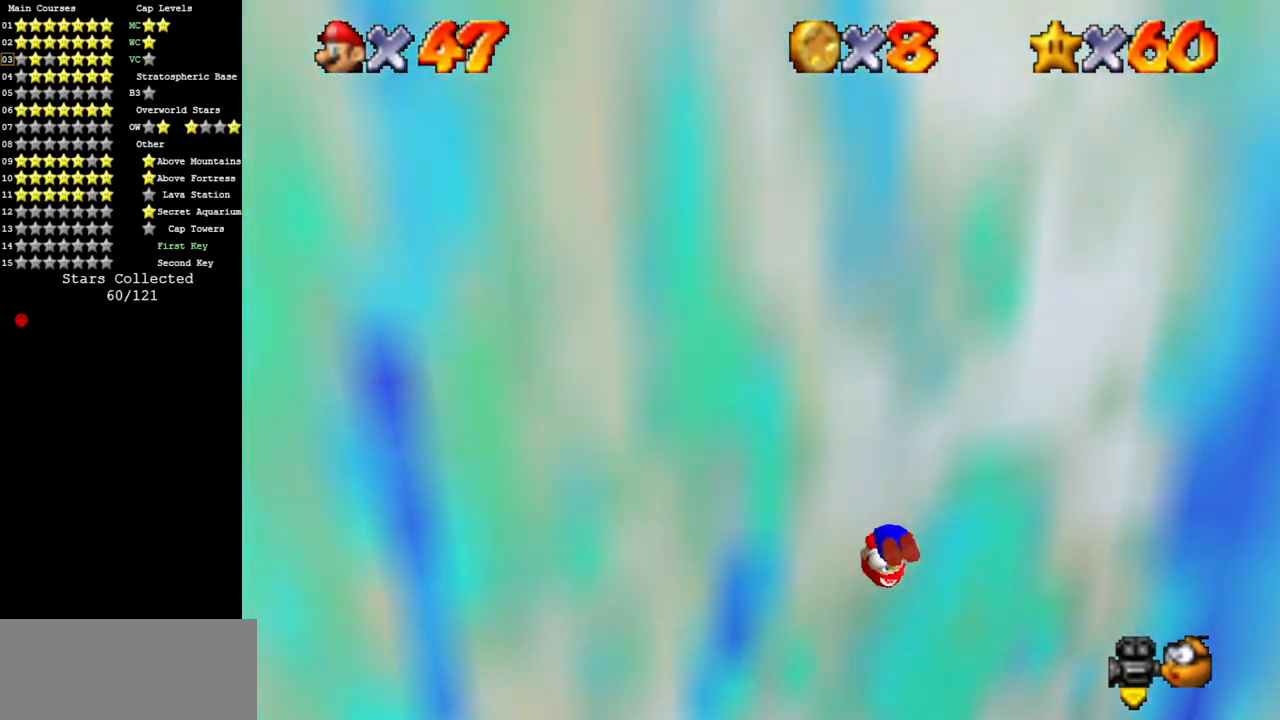
{"buttons": ["A"], "left_stick": "up", "events": [[150, "A", "down"]]}
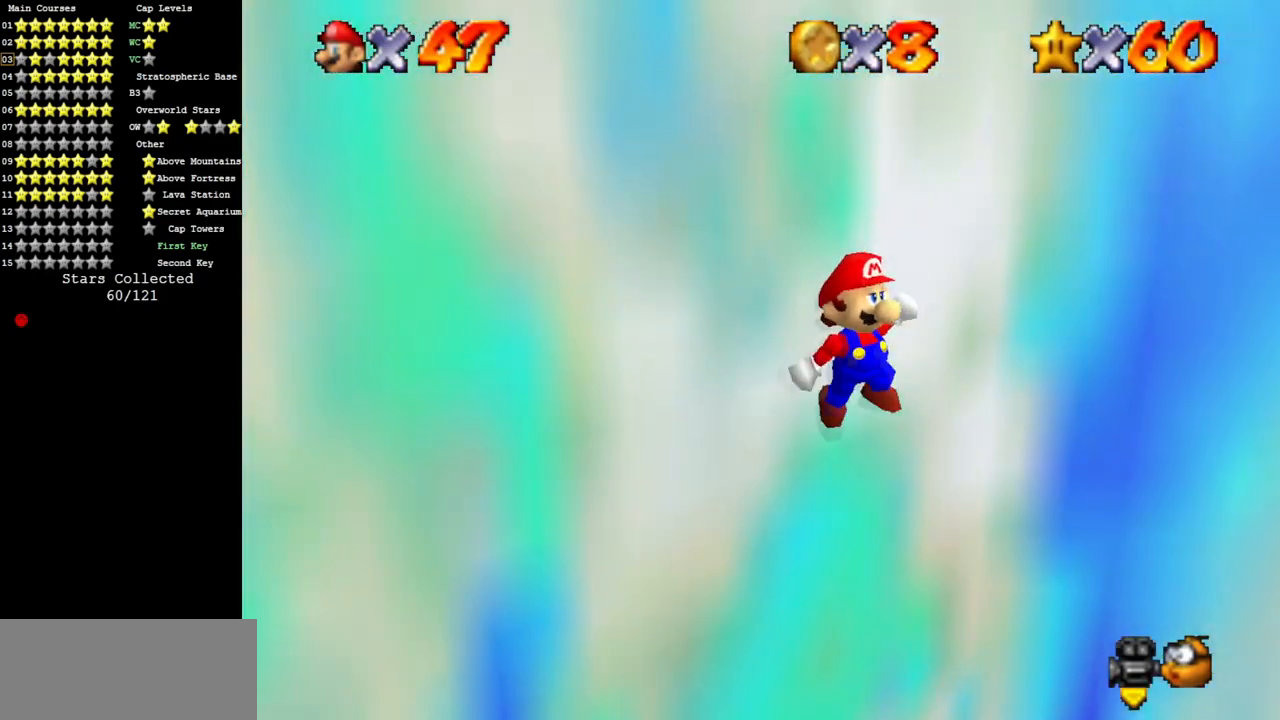
{"buttons": ["C_DOWN", "C_LEFT"], "left_stick": "up-right", "events": [[116, "B", "down"], [133, "left_stick", "right"], [200, "A", "up"], [200, "B", "up"], [383, "left_stick", "up-right"], [417, "C_LEFT", "down"], [450, "C_DOWN", "down"]]}